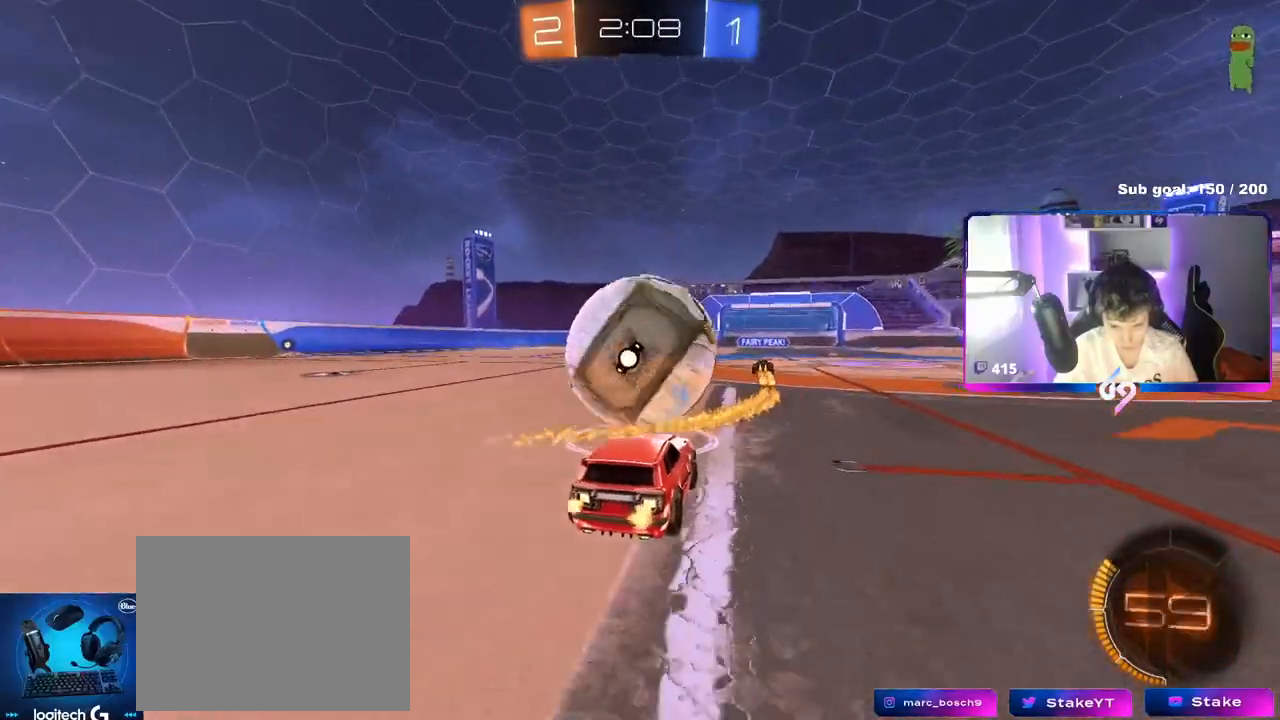
Gameplay with keyboard and mouse; each line is a JSON object with the keys and mouse buttons held at the frame after it. "events" lists presses ("down") and releases ("up") of "1", "2", "3", "4", "5", "a", "alt", "c", "caps_lock", "ctrl", "d", "e", "f", "g", "q", "r", "s", "shift", "space", "t", "tab", "v", "w", "x", "z", "mouse_left", "mouse_wheel" and "mouse_right" between this image and that frame as [ms after this image, input, new state], when the widget could be followed in between. "mouse_left", "mouse_wheel", "mouse_right" = the "left", "wheel", "right" buttons of the "mouse" list. No other keys are recorded. "wheel" means that the mouse wheel is clicked or scrolled. "mouse_move" is the direction in which the mouse moves at that frame (one of eight, or "still"), when it could be read.
{"keys": ["d", "s"], "mouse": [], "mouse_move": "still", "events": [[216, "w", "up"], [250, "mouse_left", "down"], [317, "mouse_right", "down"], [317, "s", "down"], [350, "d", "down"], [400, "mouse_left", "up"], [450, "mouse_right", "up"]]}
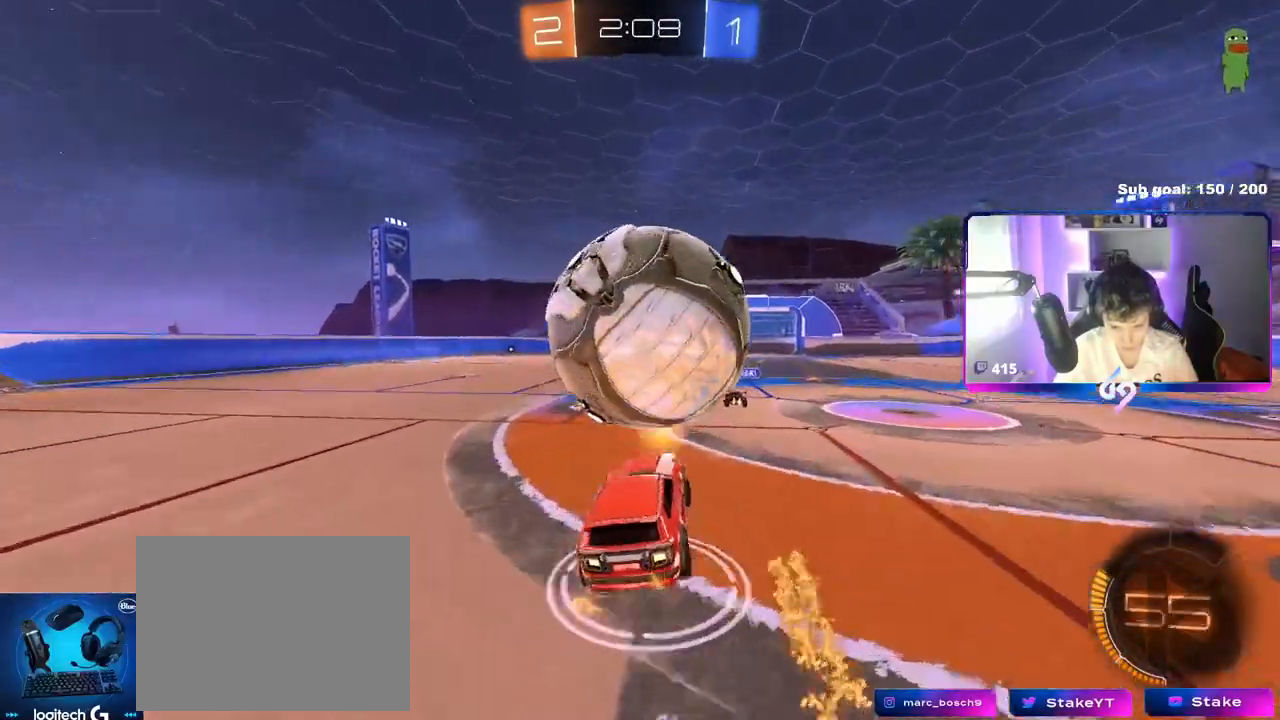
{"keys": ["s", "shift"], "mouse": ["left"], "mouse_move": "down-left", "events": [[134, "space", "down"], [184, "d", "up"], [184, "shift", "down"], [234, "mouse_left", "down"], [234, "space", "up"], [284, "s", "up"], [417, "s", "down"]]}
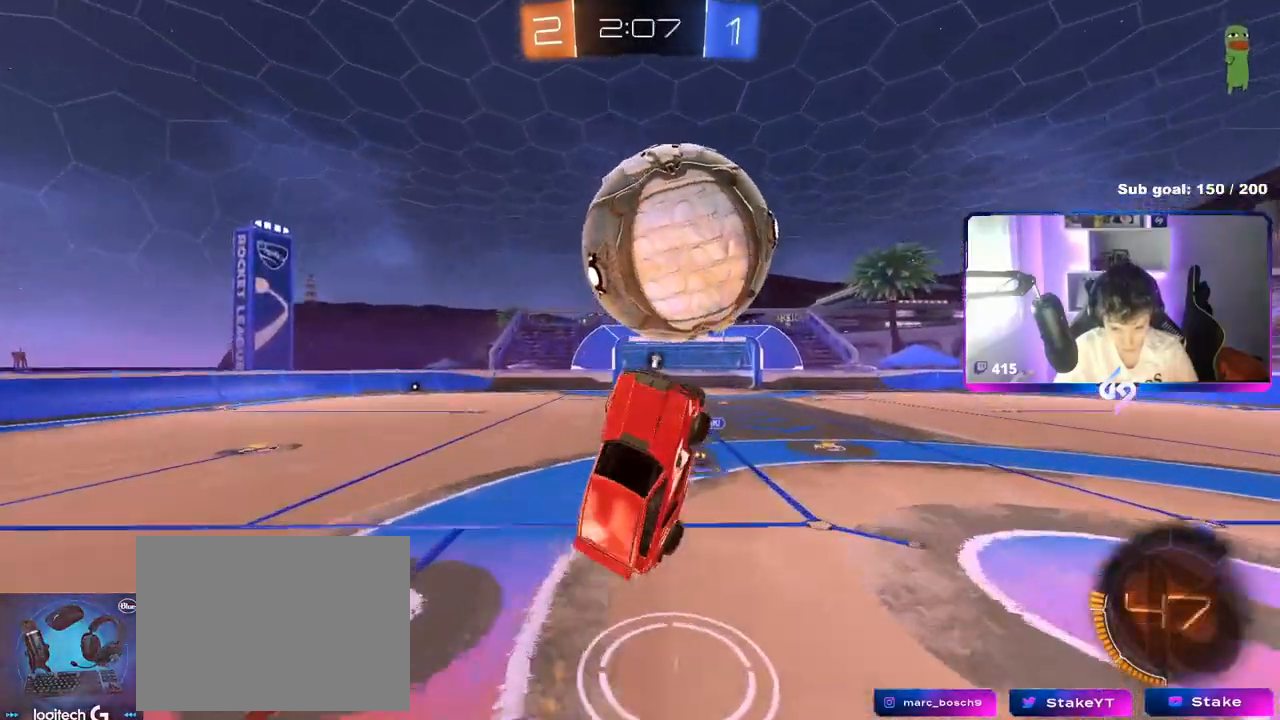
{"keys": ["s", "shift"], "mouse": ["left", "right"], "mouse_move": "still", "events": [[66, "d", "down"], [200, "d", "up"], [233, "d", "down"], [333, "d", "up"], [433, "mouse_right", "down"]]}
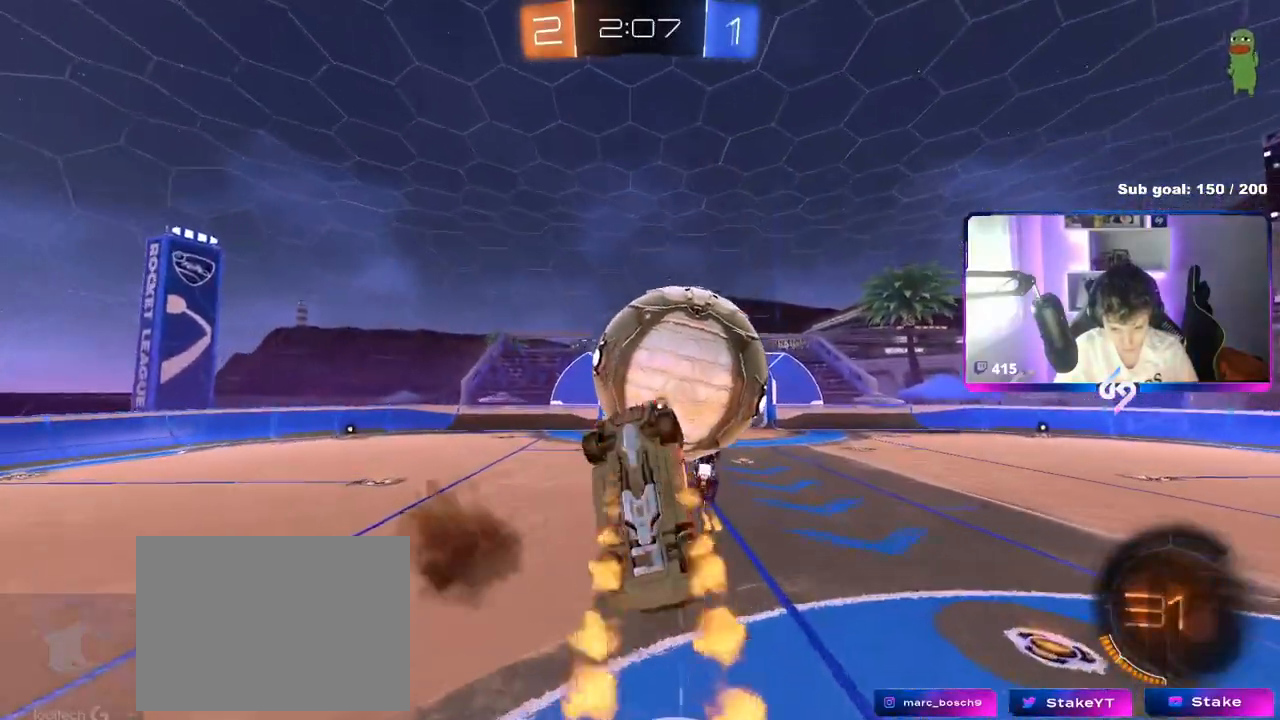
{"keys": ["a", "shift", "w"], "mouse": [], "mouse_move": "still", "events": [[134, "mouse_right", "up"], [134, "s", "up"], [167, "mouse_left", "up"], [267, "w", "down"], [501, "a", "down"]]}
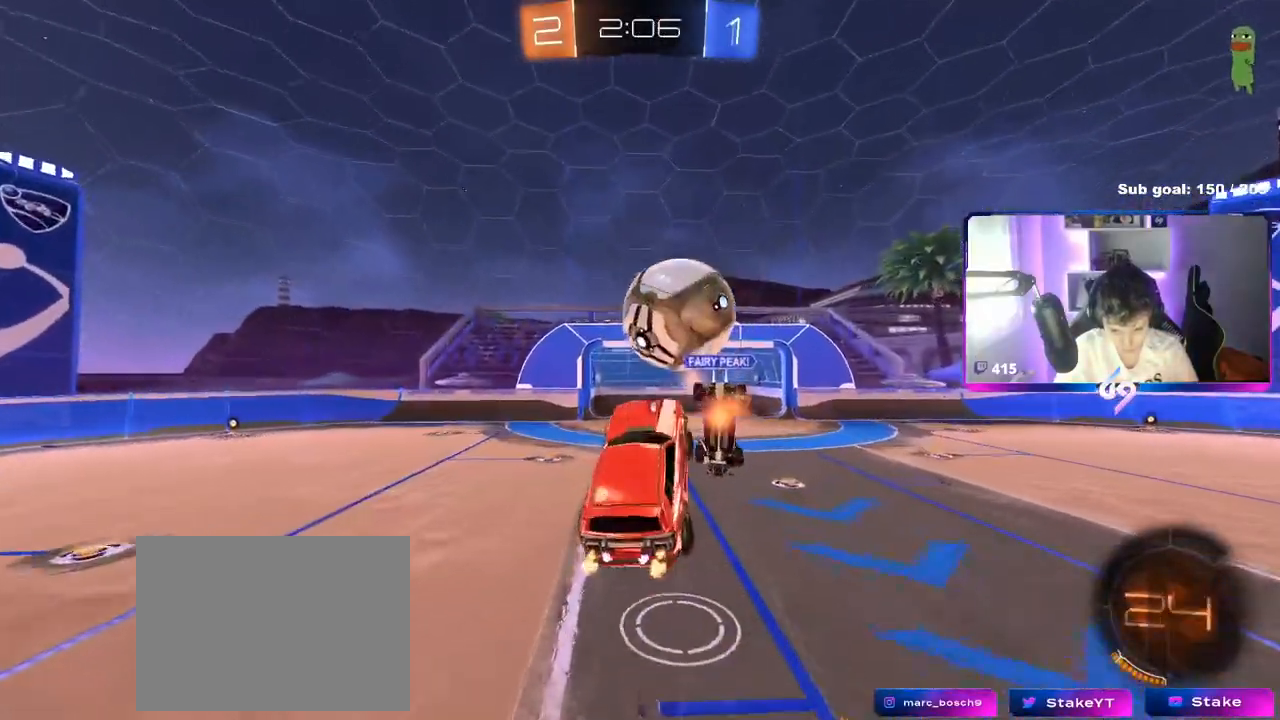
{"keys": ["d", "shift", "space"], "mouse": [], "mouse_move": "still", "events": [[33, "mouse_left", "down"], [83, "shift", "up"], [183, "mouse_left", "up"], [183, "shift", "down"], [233, "a", "up"], [233, "shift", "up"], [283, "d", "down"], [367, "shift", "down"], [417, "space", "down"], [417, "w", "up"]]}
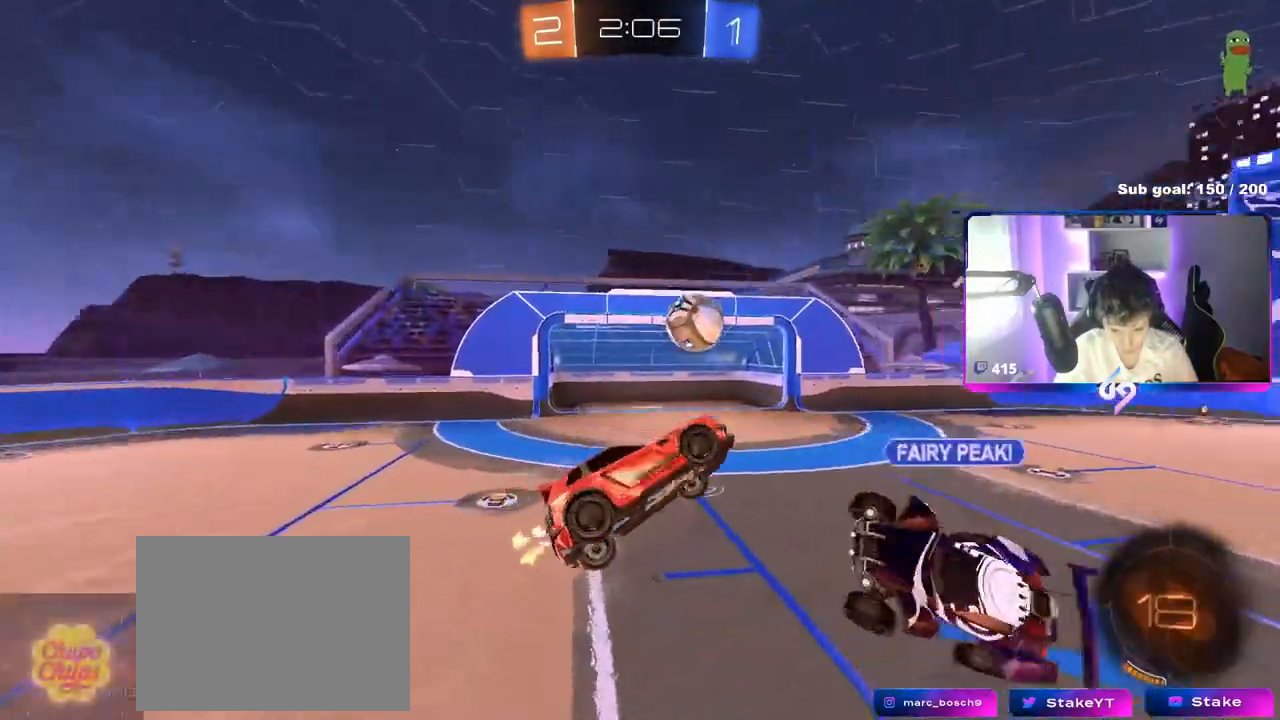
{"keys": ["shift"], "mouse": [], "mouse_move": "still", "events": [[100, "space", "up"], [150, "d", "up"], [150, "w", "down"], [200, "shift", "up"], [284, "w", "up"], [334, "a", "down"], [334, "shift", "down"], [467, "a", "up"]]}
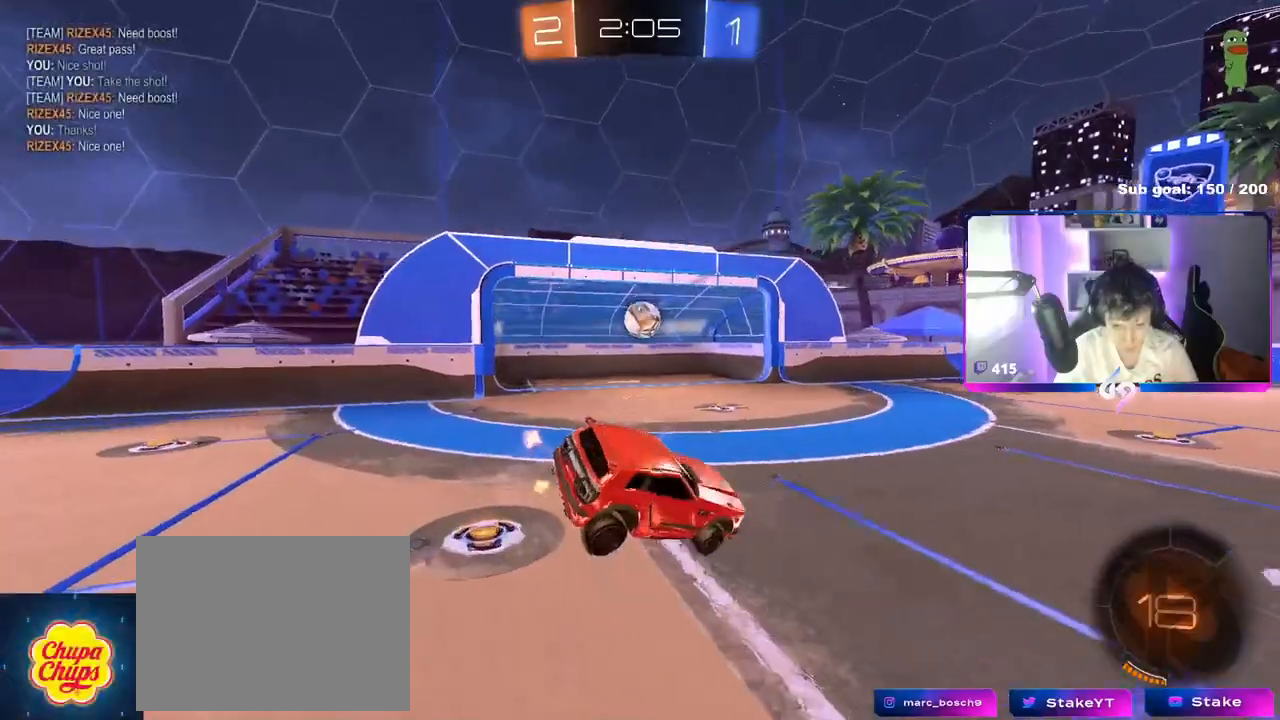
{"keys": ["d", "s", "shift"], "mouse": [], "mouse_move": "still", "events": [[16, "d", "down"], [66, "s", "down"], [116, "d", "up"], [200, "s", "up"], [350, "d", "down"], [400, "s", "down"]]}
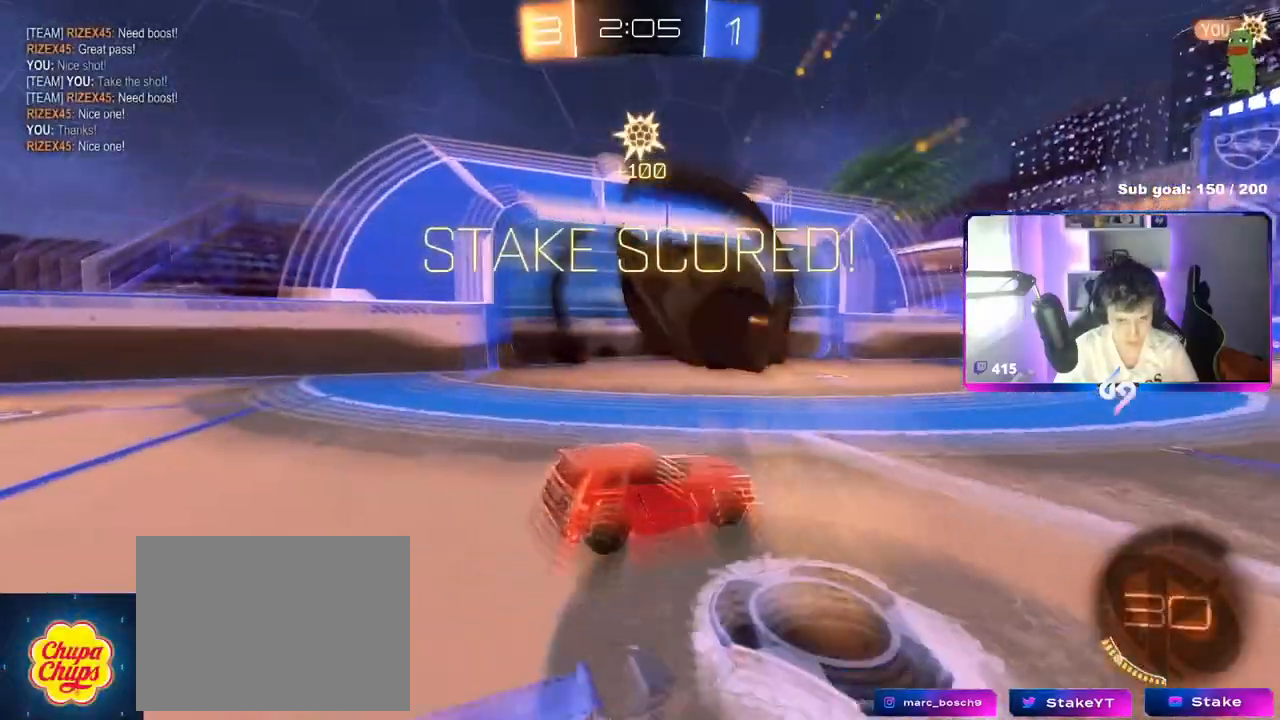
{"keys": ["d", "s", "shift", "space"], "mouse": [], "mouse_move": "still", "events": [[384, "mouse_right", "down"], [484, "mouse_right", "up"], [484, "space", "down"]]}
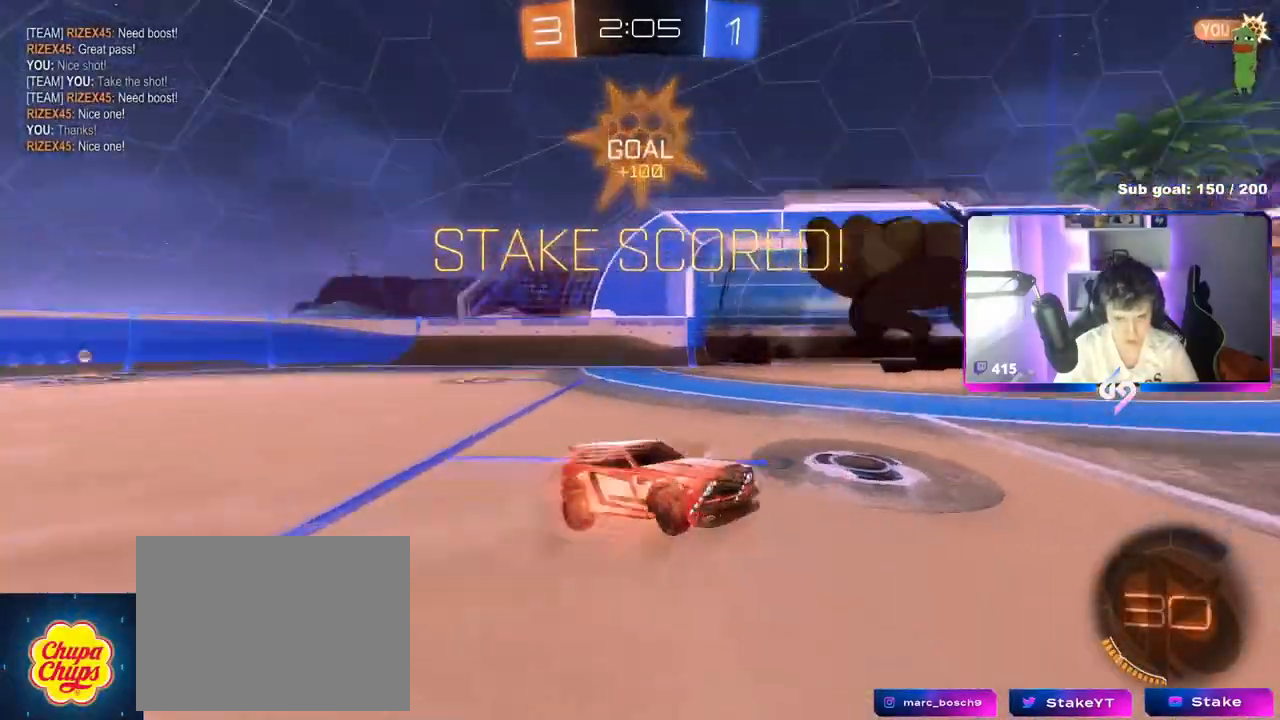
{"keys": ["d", "shift", "w"], "mouse": ["left"], "mouse_move": "still", "events": [[67, "mouse_right", "down"], [117, "space", "up"], [217, "s", "up"], [250, "mouse_right", "up"], [350, "w", "down"], [400, "mouse_left", "down"]]}
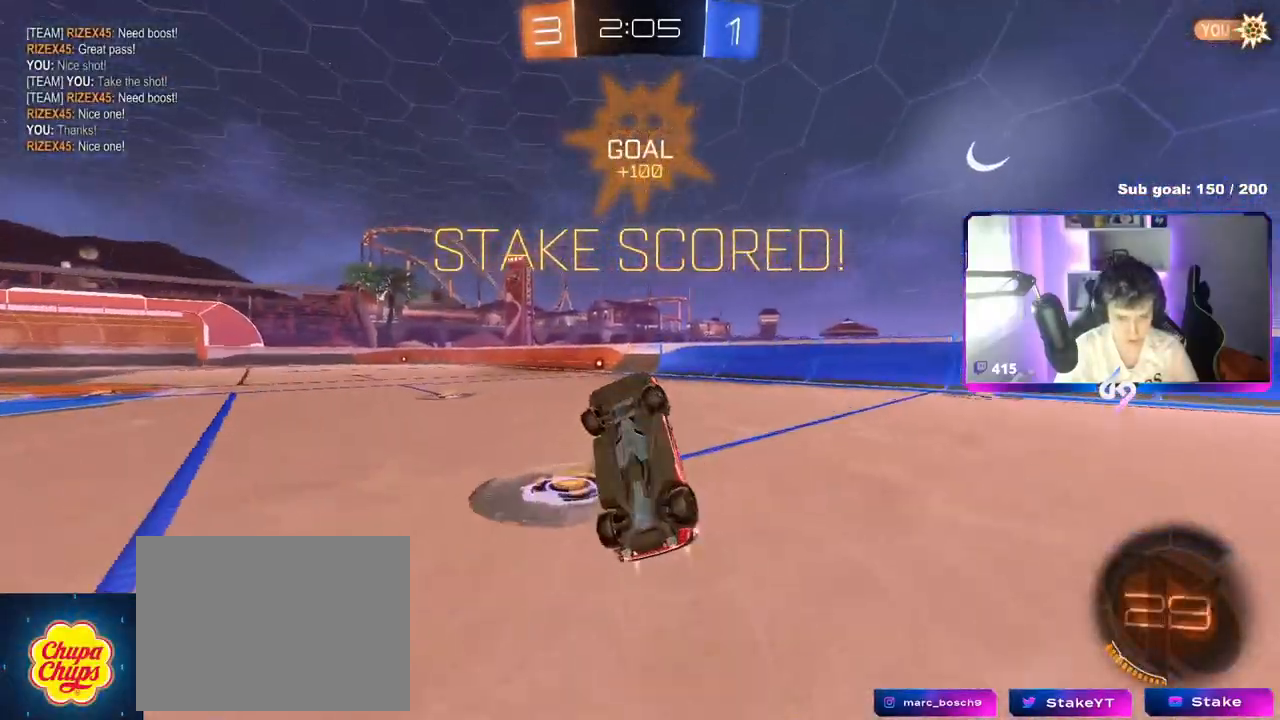
{"keys": ["a", "w"], "mouse": [], "mouse_move": "still", "events": [[134, "mouse_left", "up"], [334, "d", "up"], [367, "a", "down"], [367, "shift", "up"]]}
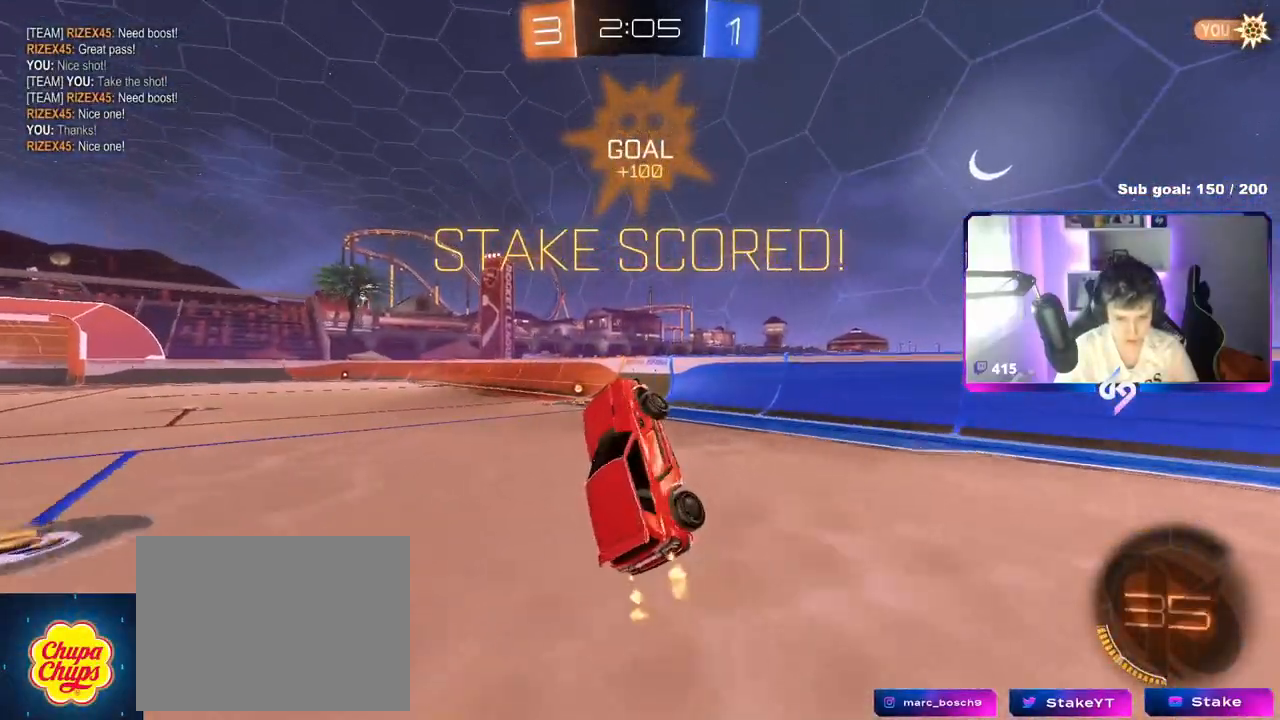
{"keys": ["a"], "mouse": [], "mouse_move": "still", "events": [[67, "a", "up"], [100, "d", "down"], [100, "shift", "down"], [234, "shift", "up"], [234, "w", "up"], [284, "mouse_left", "down"], [334, "d", "up"], [434, "mouse_left", "up"], [484, "a", "down"]]}
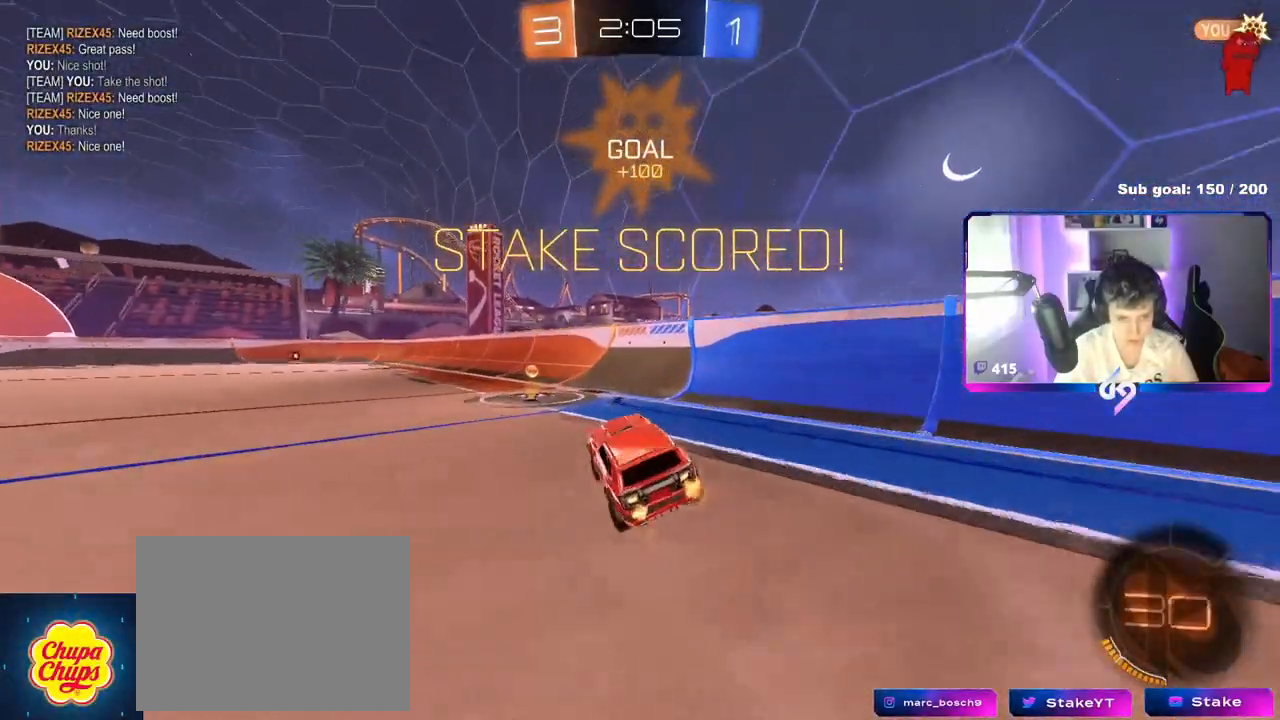
{"keys": ["a", "shift"], "mouse": ["left"], "mouse_move": "down", "events": [[34, "w", "down"], [167, "mouse_right", "down"], [167, "w", "up"], [317, "a", "up"], [317, "d", "down"], [317, "mouse_left", "down"], [317, "mouse_right", "up"], [317, "s", "down"], [351, "a", "down"], [351, "shift", "down"], [401, "d", "up"], [401, "s", "up"]]}
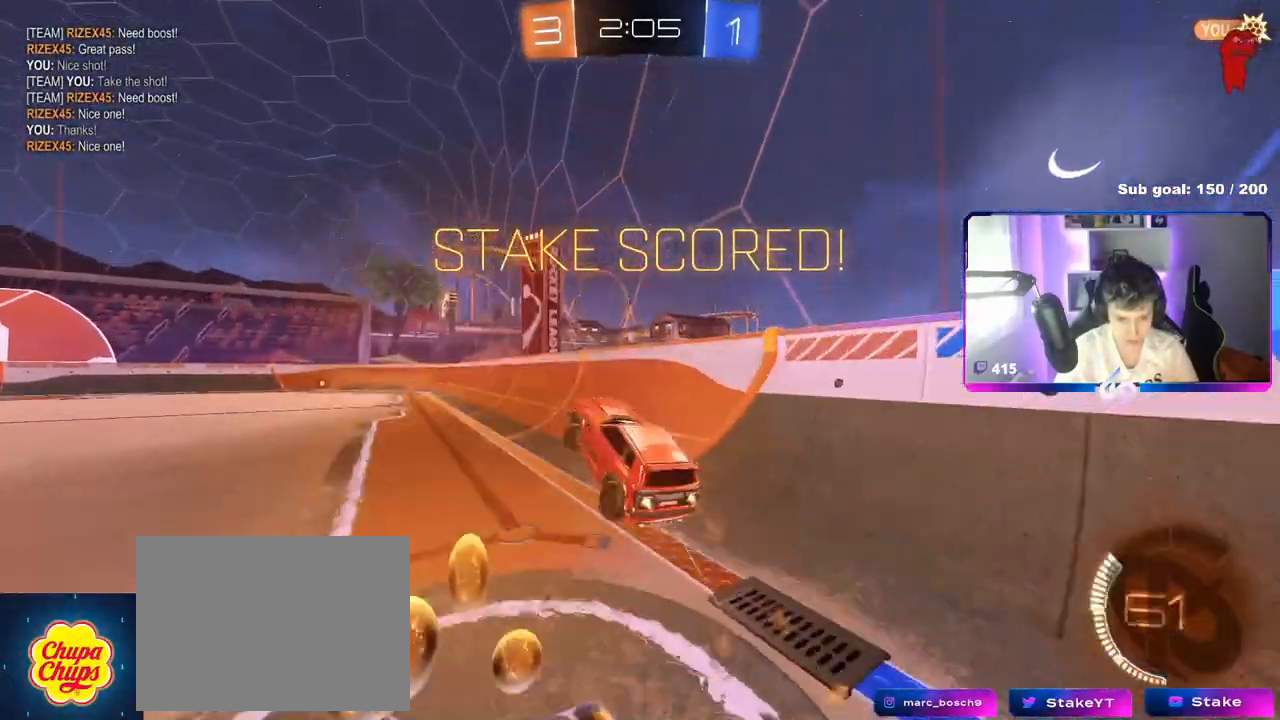
{"keys": ["a", "shift", "w"], "mouse": ["left", "right"], "mouse_move": "still", "events": [[50, "mouse_left", "up"], [50, "w", "down"], [133, "shift", "up"], [183, "w", "up"], [284, "shift", "down"], [317, "a", "up"], [317, "d", "down"], [317, "w", "down"], [367, "mouse_left", "down"], [367, "mouse_right", "down"], [367, "shift", "up"], [417, "a", "down"], [417, "shift", "down"], [467, "d", "up"], [467, "mouse_right", "up"], [484, "mouse_right", "down"]]}
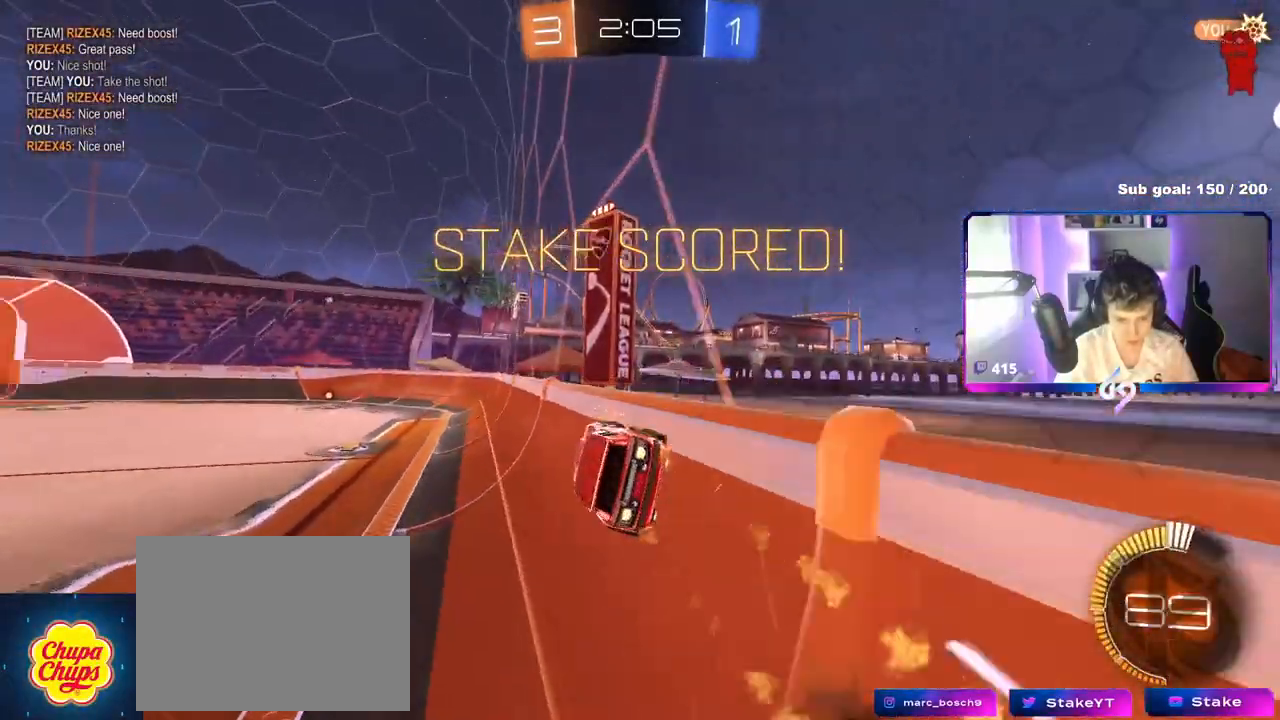
{"keys": ["a", "s", "shift"], "mouse": [], "mouse_move": "up", "events": [[84, "mouse_right", "up"], [134, "mouse_left", "up"], [134, "mouse_right", "down"], [284, "s", "down"], [284, "w", "up"], [334, "mouse_right", "up"], [434, "s", "up"], [501, "s", "down"]]}
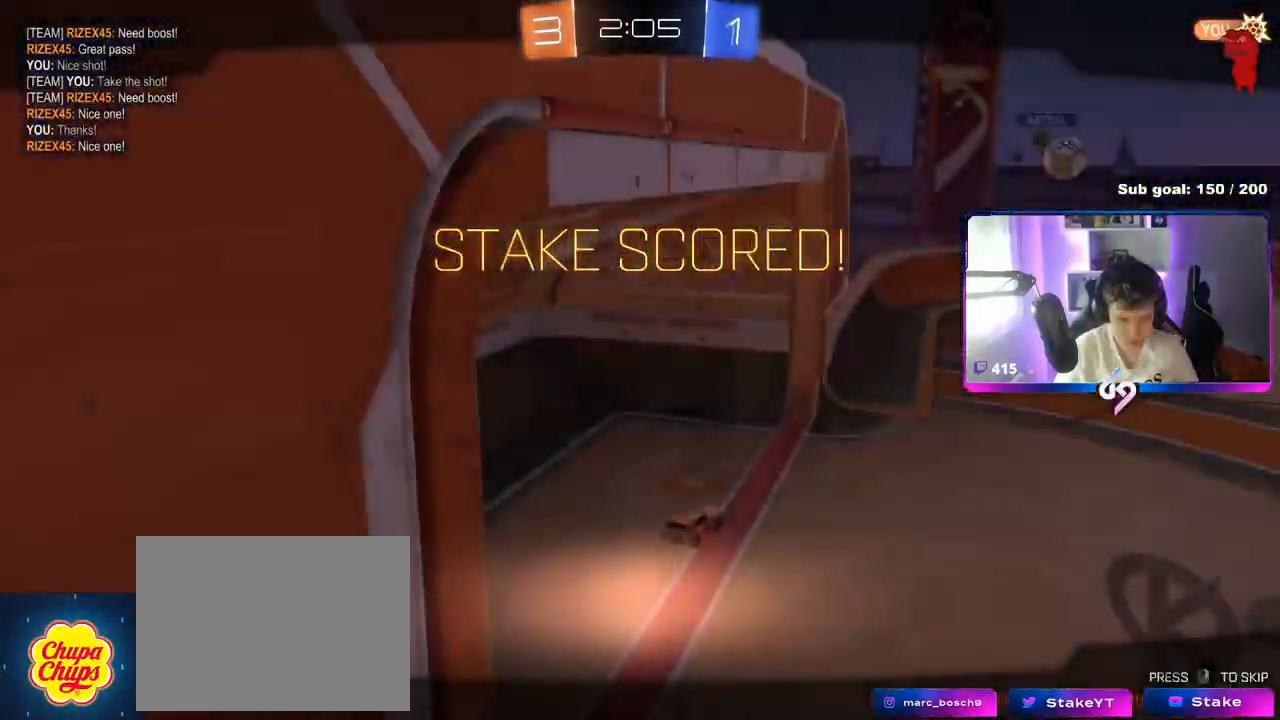
{"keys": [], "mouse": ["right"], "mouse_move": "still", "events": [[50, "shift", "up"], [100, "a", "up"], [150, "s", "up"], [234, "2", "down"], [334, "2", "up"], [334, "3", "down"], [434, "3", "up"], [434, "mouse_right", "down"]]}
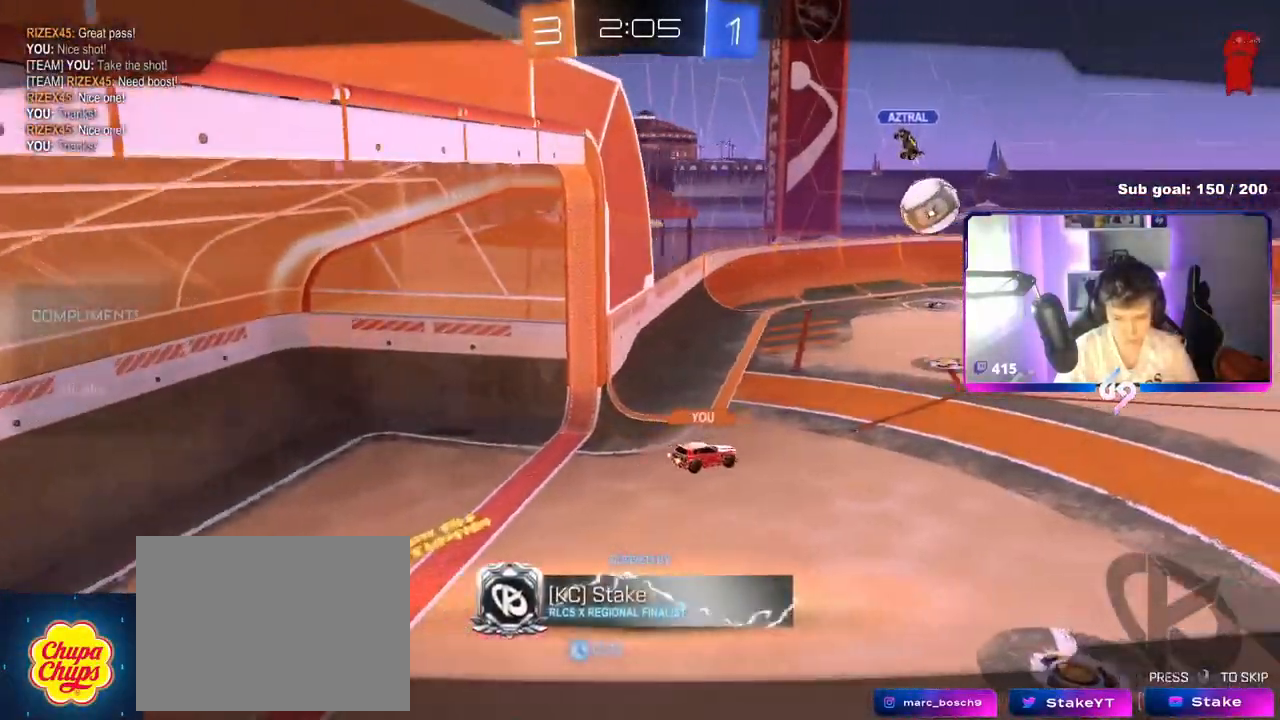
{"keys": [], "mouse": [], "mouse_move": "still", "events": [[34, "mouse_right", "up"], [67, "mouse_right", "down"], [117, "tab", "down"], [217, "mouse_right", "up"], [267, "mouse_right", "down"], [451, "mouse_right", "up"], [451, "tab", "up"]]}
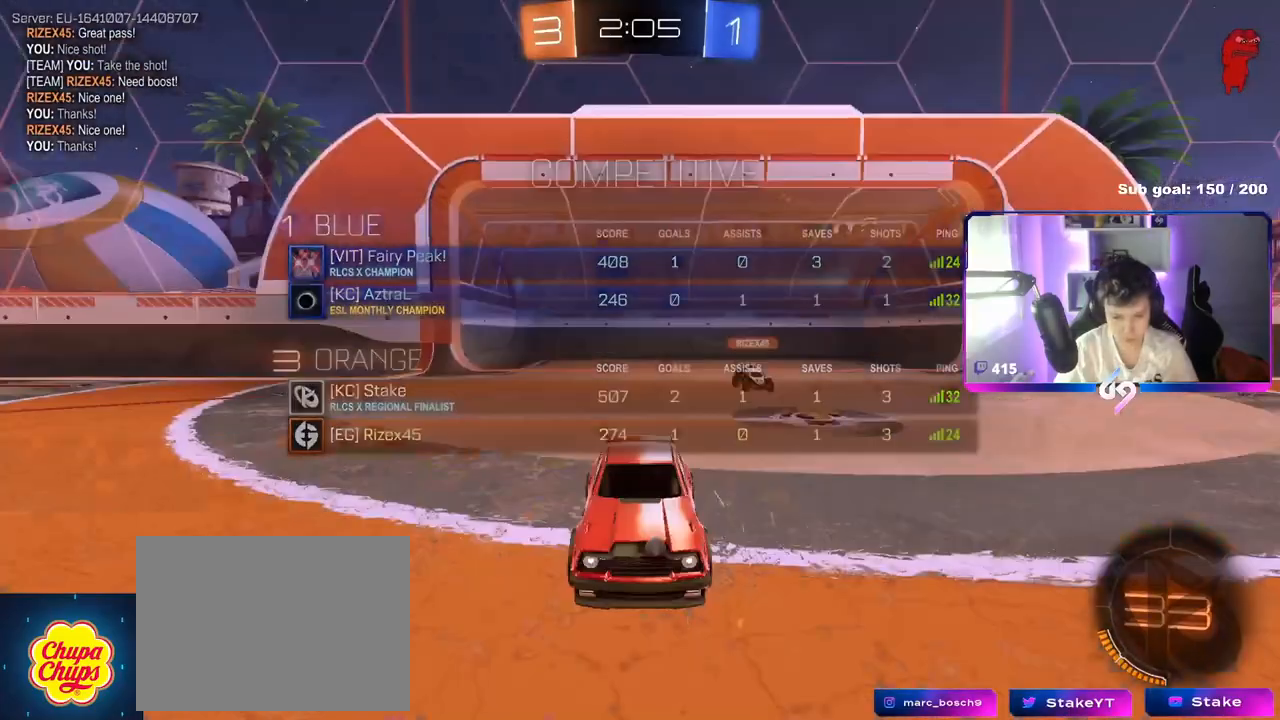
{"keys": ["tab"], "mouse": [], "mouse_move": "up", "events": [[33, "mouse_wheel", "down"], [183, "mouse_wheel", "up"], [284, "mouse_wheel", "down"], [417, "mouse_wheel", "up"], [467, "tab", "down"]]}
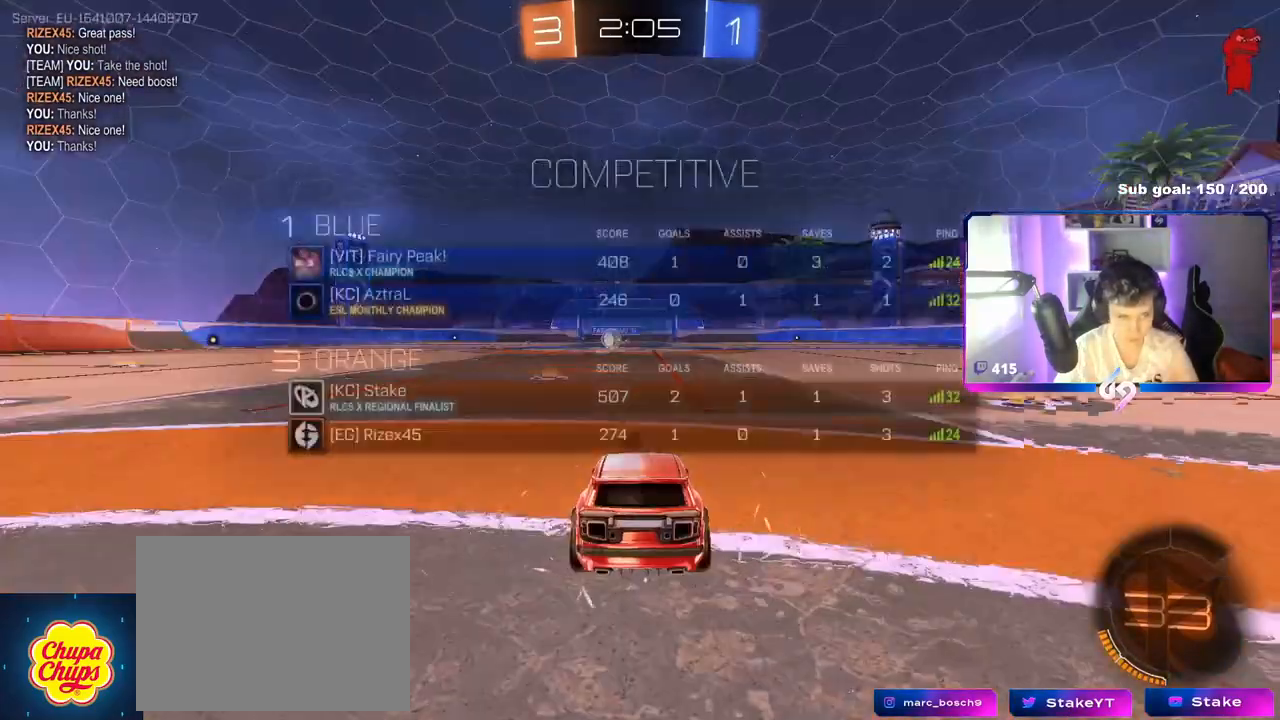
{"keys": [], "mouse": ["wheel"], "mouse_move": "up-right", "events": [[101, "tab", "up"], [201, "z", "down"], [301, "x", "down"], [334, "z", "up"], [434, "x", "up"], [484, "mouse_wheel", "down"]]}
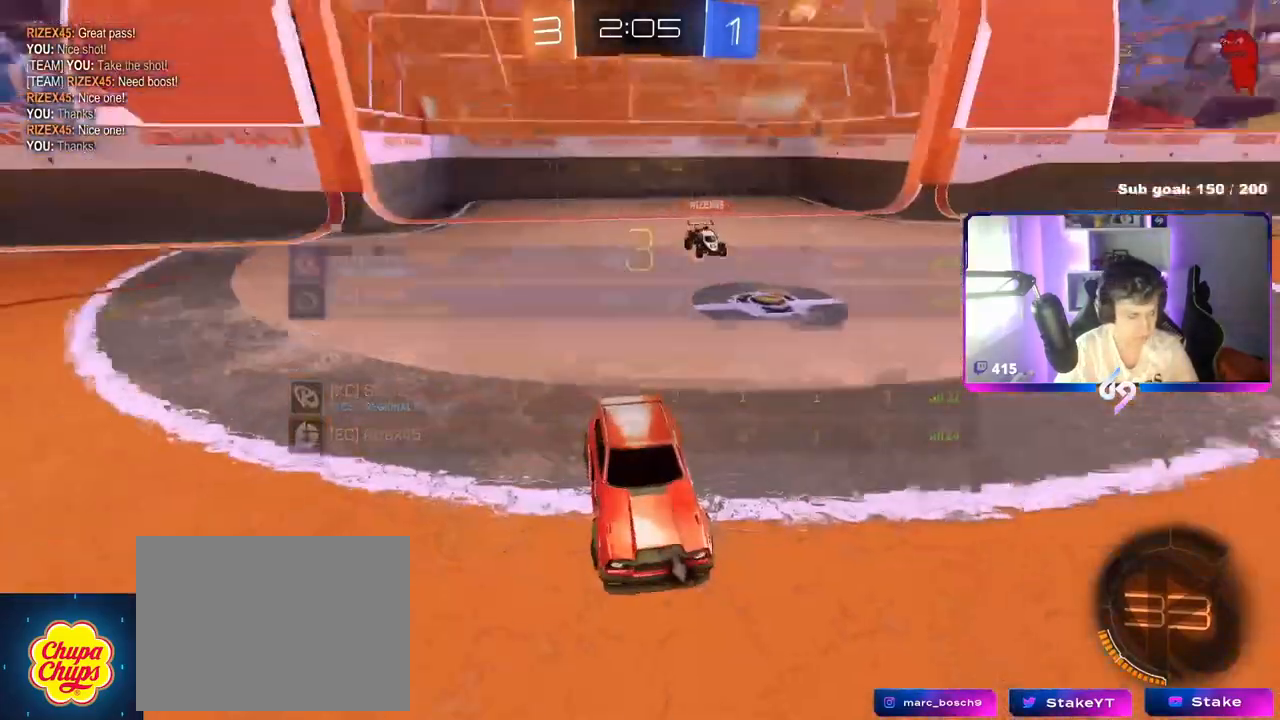
{"keys": [], "mouse": [], "mouse_move": "up-right", "events": [[83, "mouse_wheel", "up"], [167, "mouse_wheel", "down"], [300, "mouse_wheel", "up"], [350, "mouse_wheel", "down"], [500, "mouse_wheel", "up"]]}
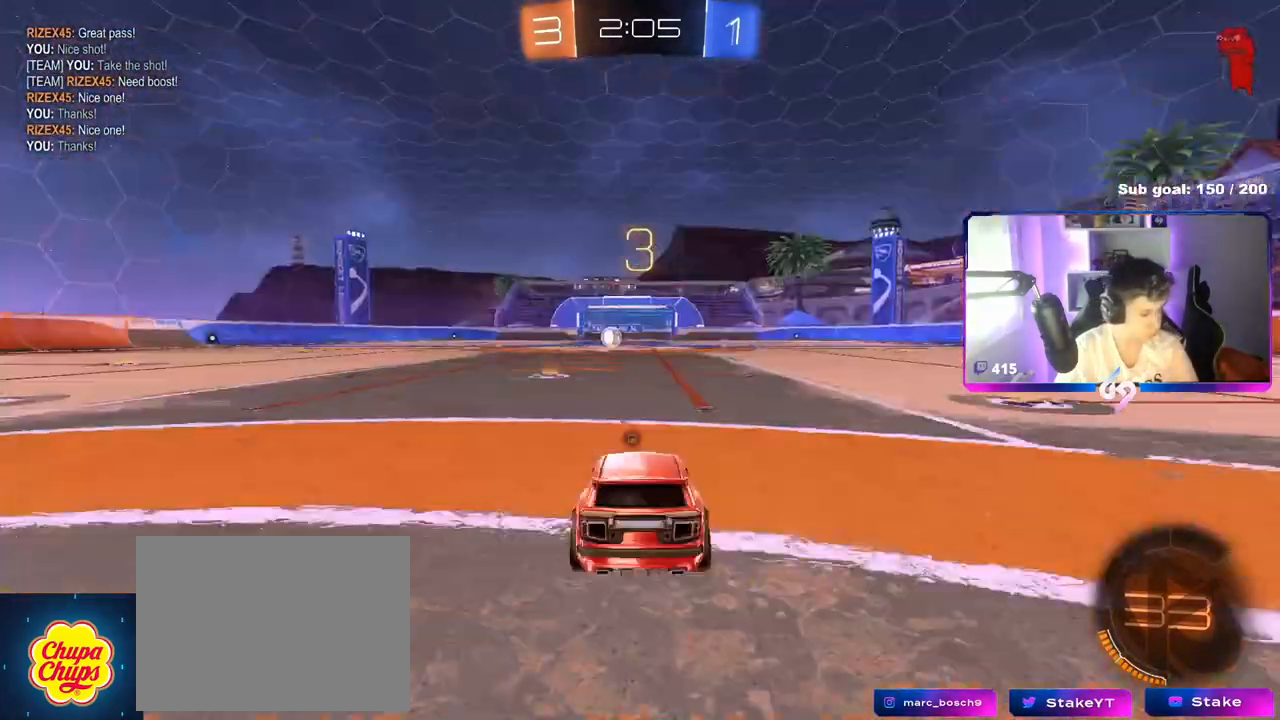
{"keys": ["tab", "w"], "mouse": [], "mouse_move": "down-left", "events": [[50, "mouse_wheel", "down"], [134, "tab", "down"], [184, "mouse_wheel", "up"], [284, "mouse_wheel", "down"], [317, "w", "down"], [418, "mouse_wheel", "up"]]}
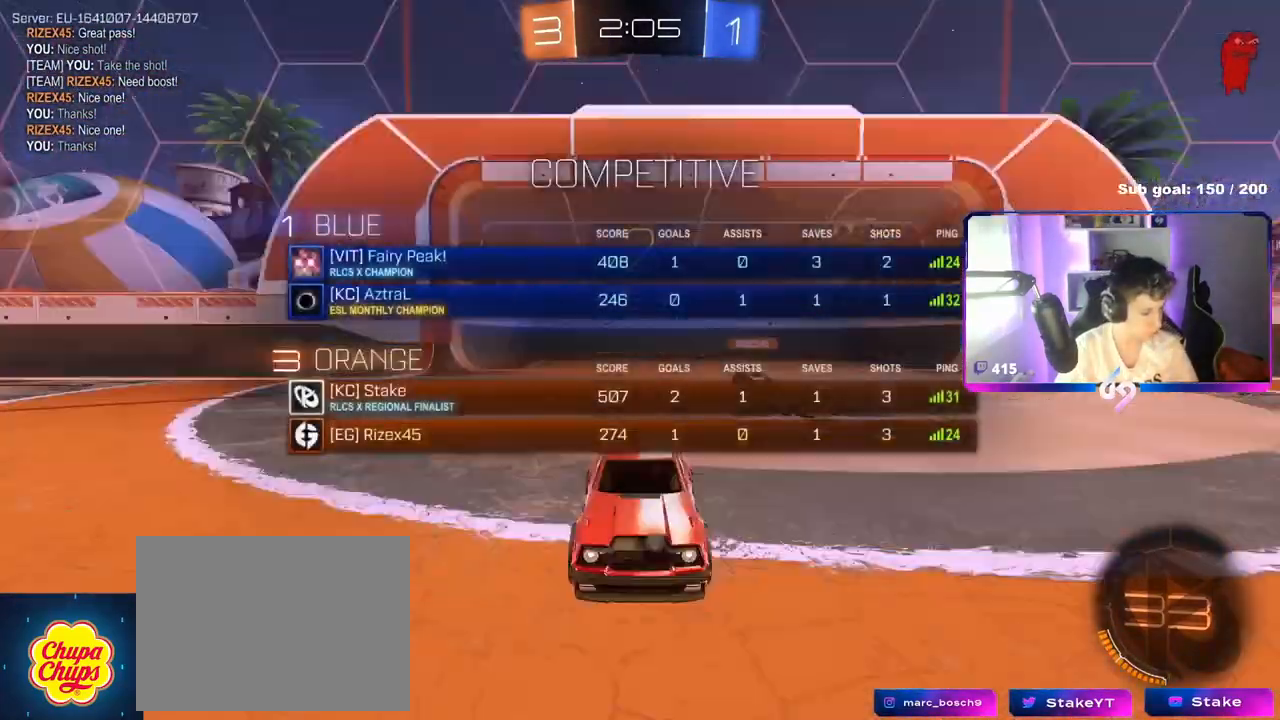
{"keys": ["w"], "mouse": ["left"], "mouse_move": "right", "events": [[17, "mouse_wheel", "down"], [100, "mouse_wheel", "up"], [200, "mouse_left", "down"], [200, "tab", "up"]]}
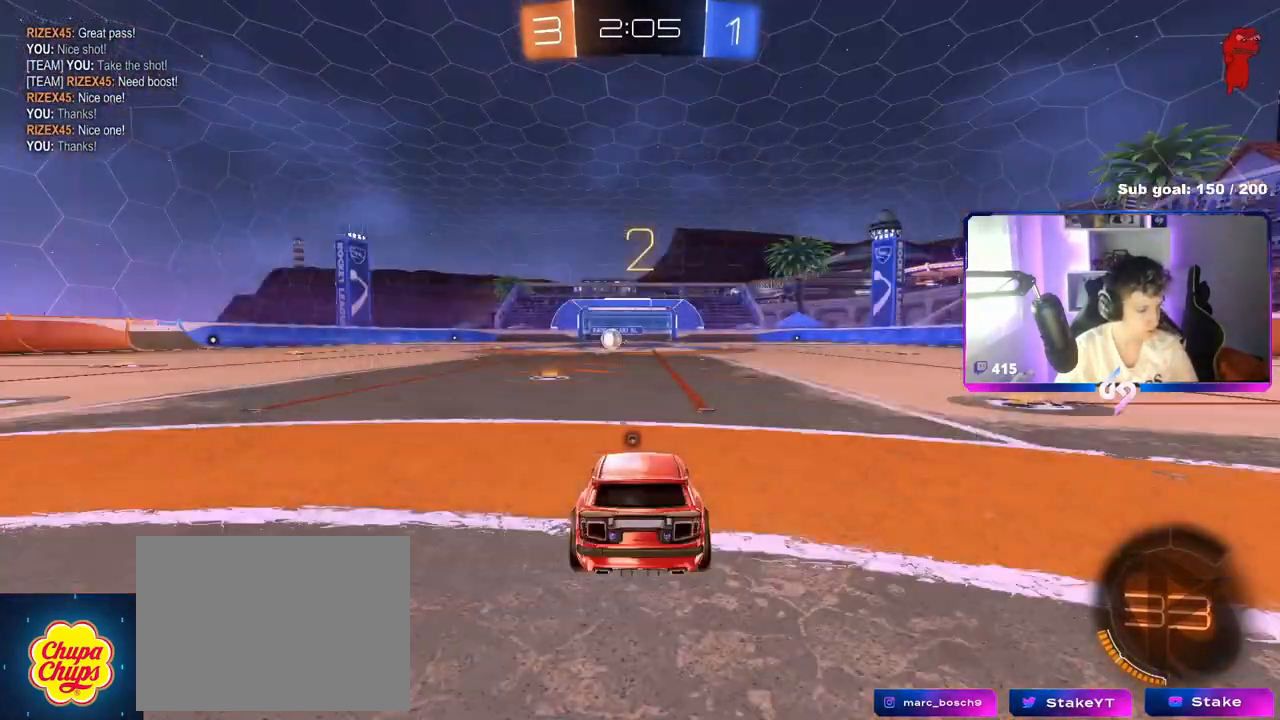
{"keys": ["w"], "mouse": ["left"], "mouse_move": "left", "events": []}
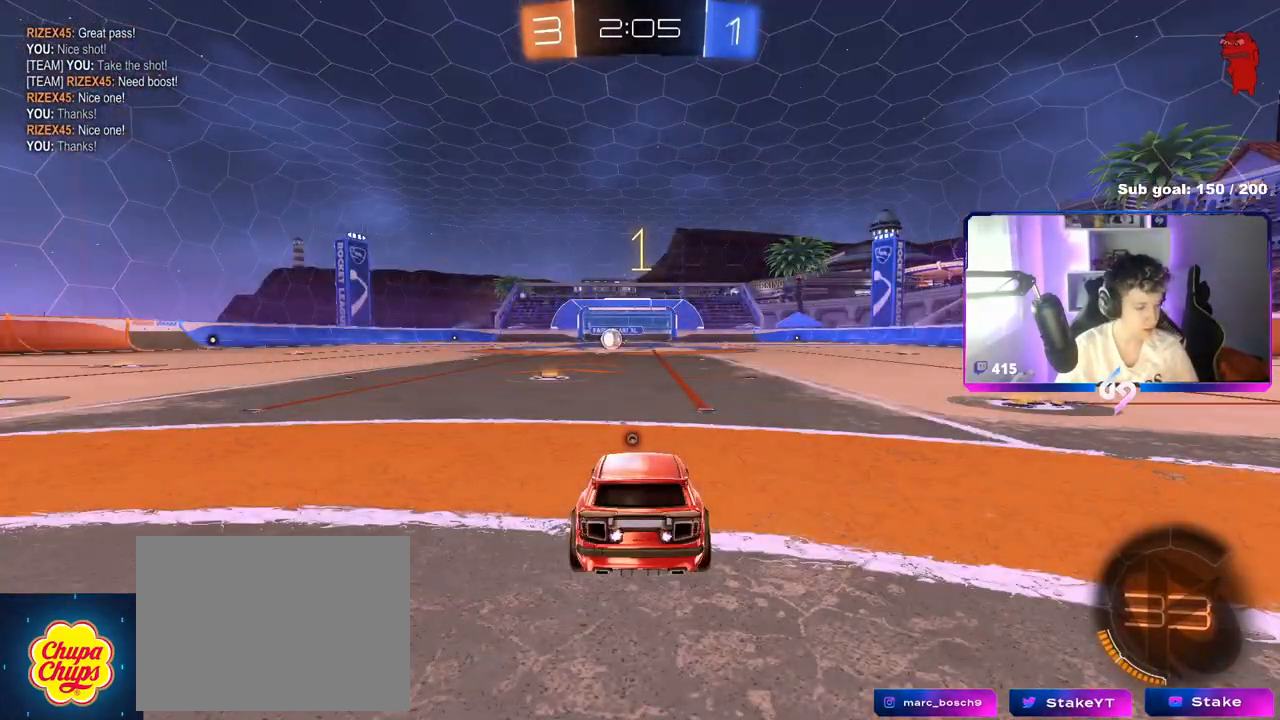
{"keys": ["w"], "mouse": ["left"], "mouse_move": "up-left", "events": []}
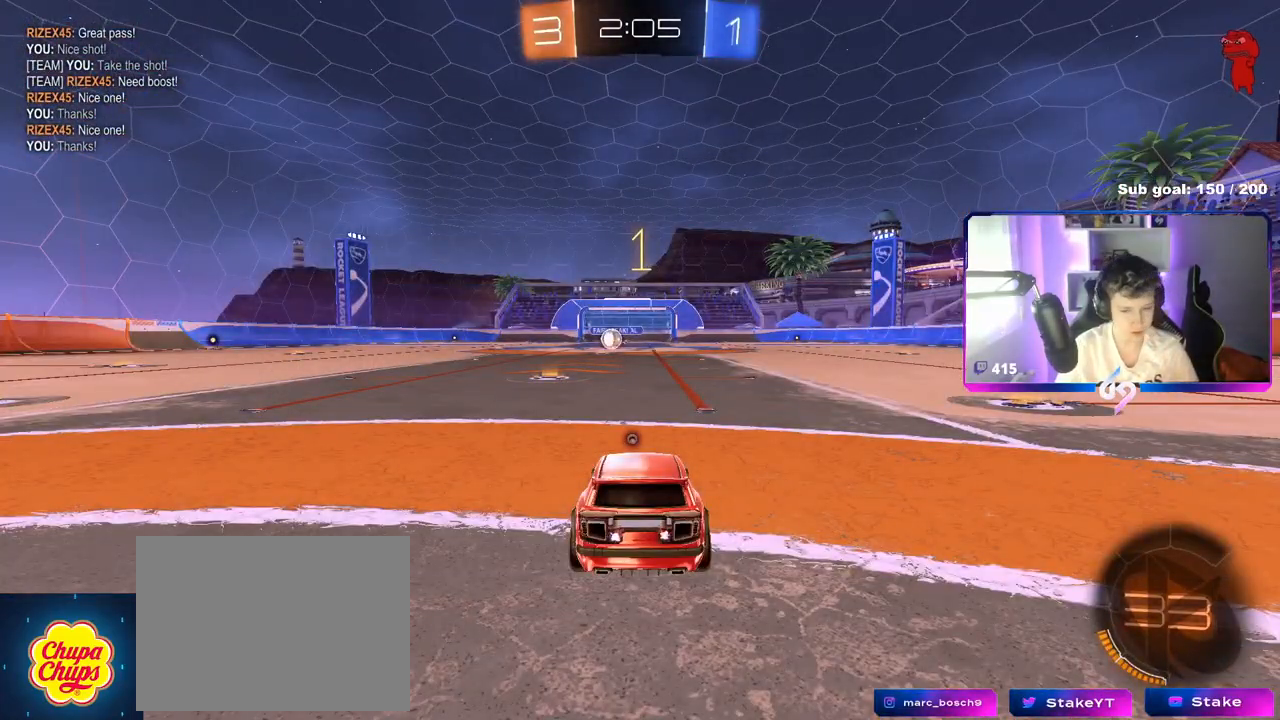
{"keys": ["w"], "mouse": ["left"], "mouse_move": "still", "events": [[151, "a", "down"], [284, "a", "up"]]}
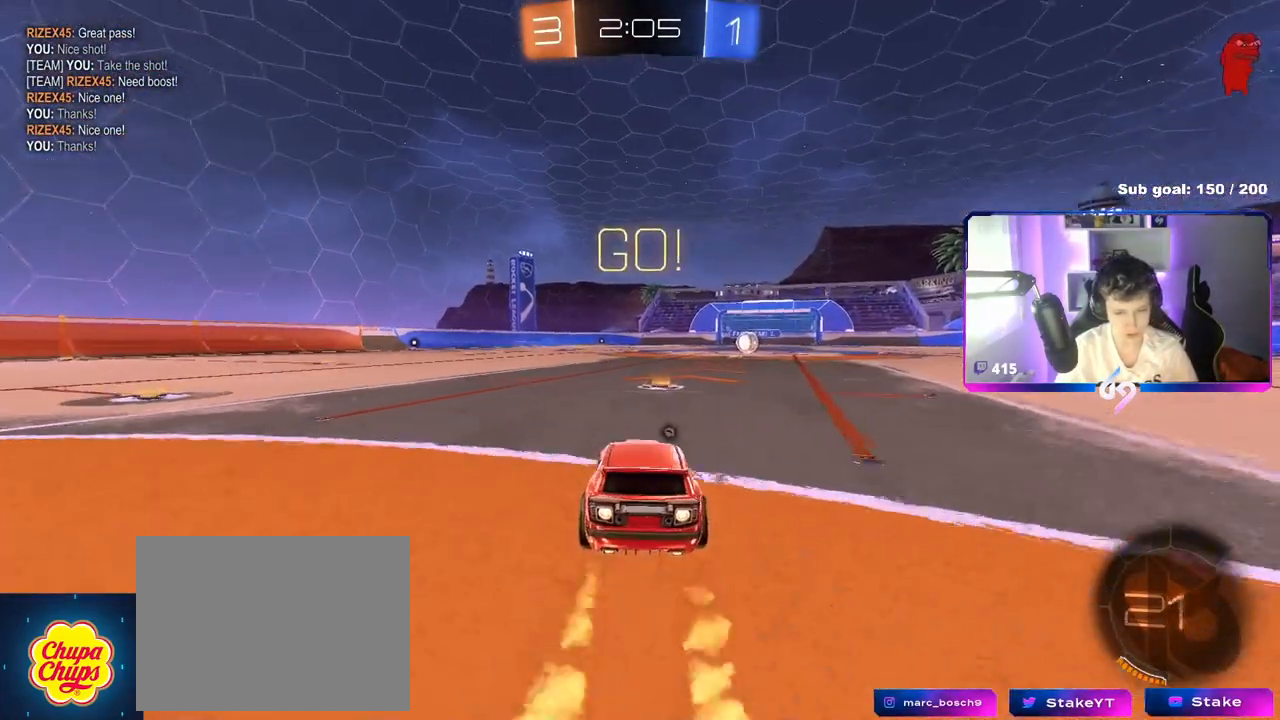
{"keys": ["d", "s", "shift"], "mouse": ["left", "right"], "mouse_move": "still", "events": [[167, "mouse_right", "down"], [167, "space", "down"], [217, "d", "down"], [250, "mouse_right", "up"], [250, "shift", "down"], [250, "space", "up"], [317, "mouse_right", "down"], [350, "s", "down"], [350, "w", "up"]]}
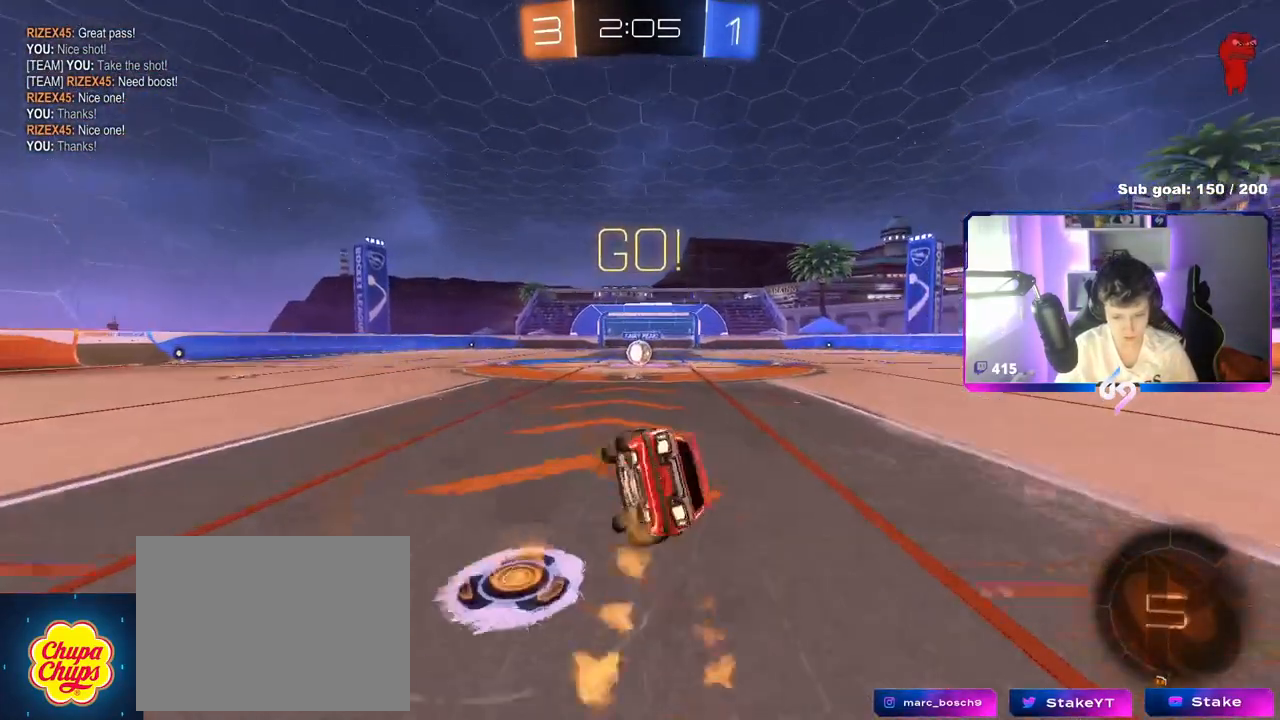
{"keys": ["d", "s", "shift"], "mouse": ["left"], "mouse_move": "still", "events": [[34, "mouse_right", "up"], [234, "s", "up"], [367, "s", "down"]]}
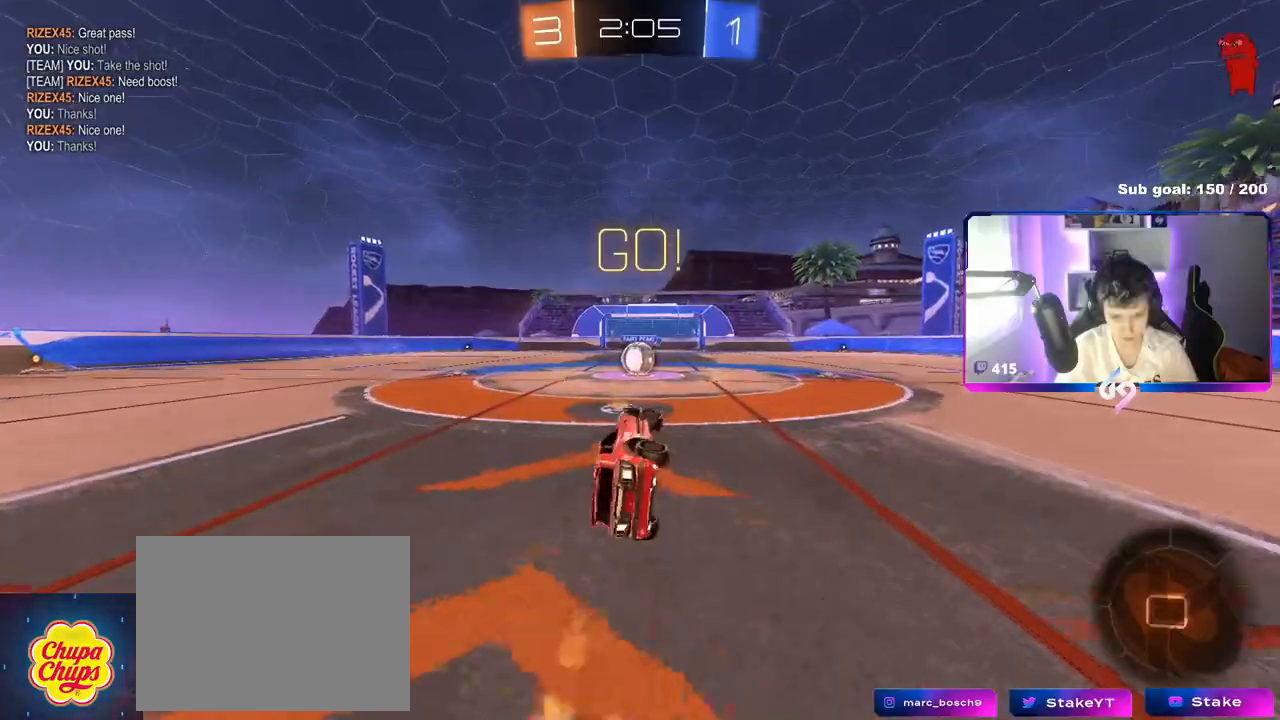
{"keys": ["d"], "mouse": ["right"], "mouse_move": "still", "events": [[17, "mouse_left", "up"], [100, "d", "up"], [100, "s", "up"], [100, "shift", "up"], [334, "a", "down"], [434, "a", "up"], [484, "d", "down"], [484, "mouse_right", "down"]]}
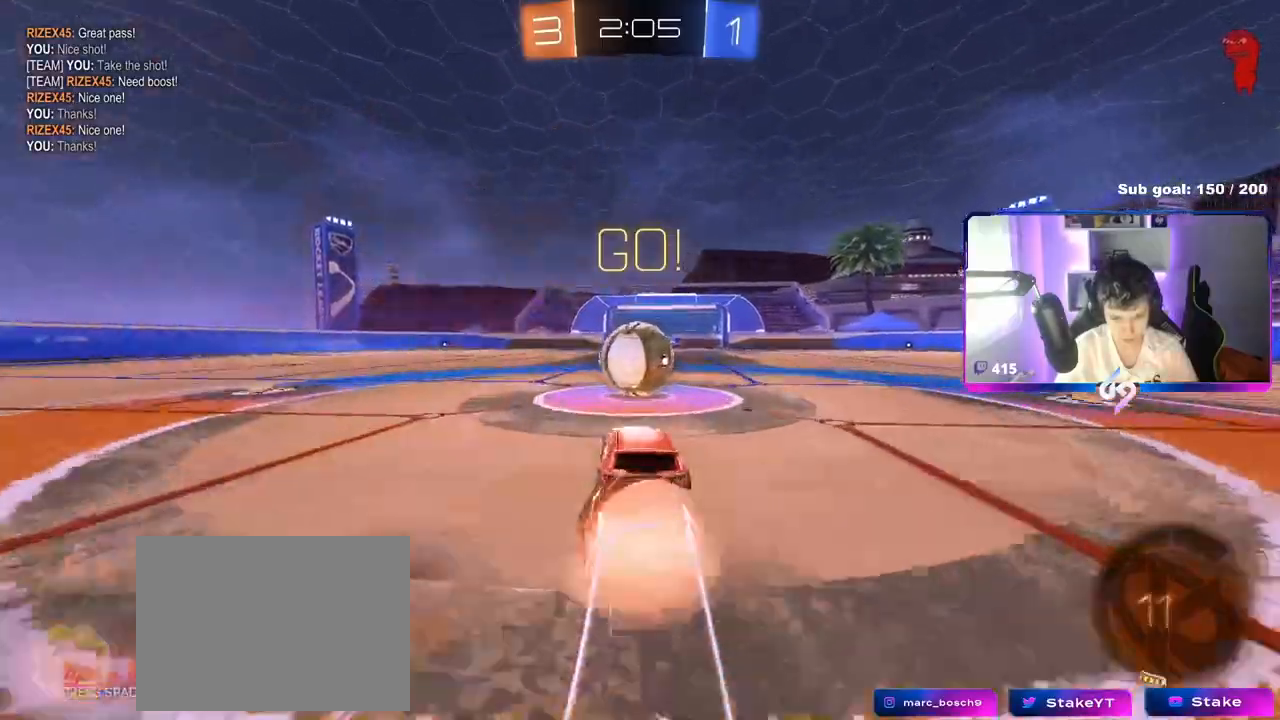
{"keys": ["shift", "w"], "mouse": [], "mouse_move": "still", "events": [[67, "d", "up"], [117, "mouse_right", "up"], [167, "w", "down"], [267, "mouse_right", "down"], [267, "shift", "down"], [484, "mouse_right", "up"]]}
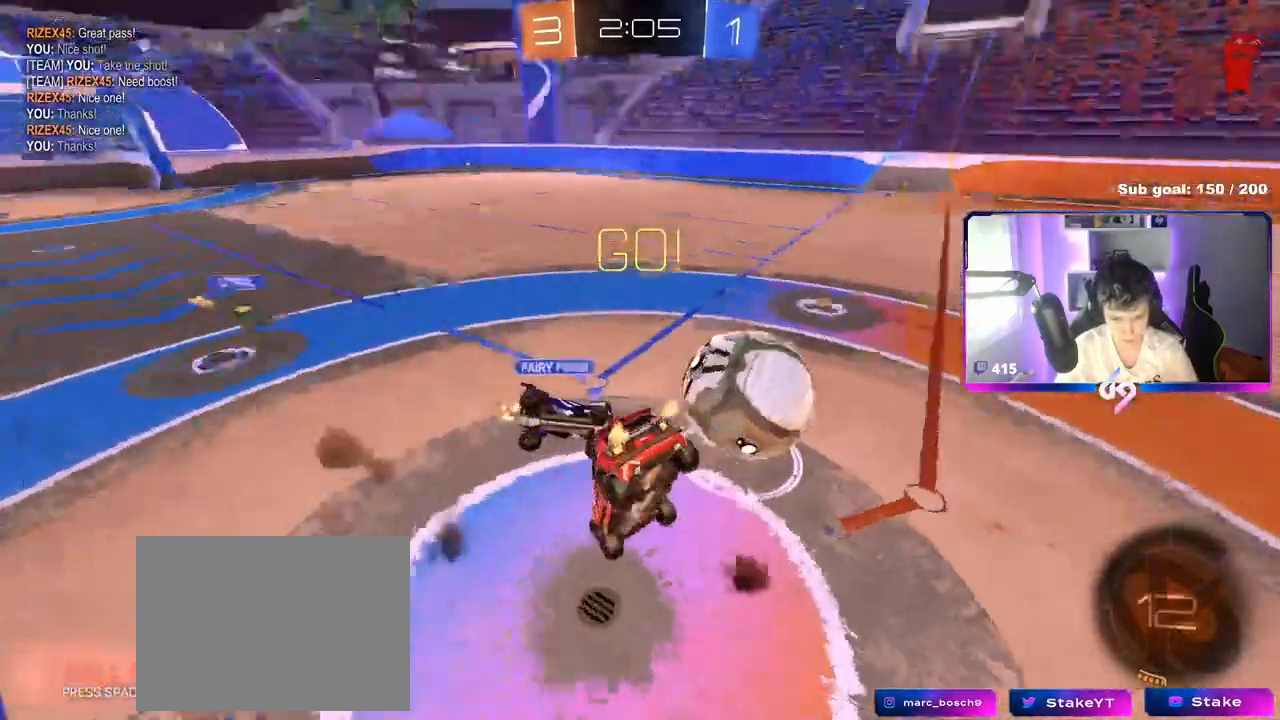
{"keys": ["d", "shift"], "mouse": [], "mouse_move": "still", "events": [[83, "d", "down"], [83, "w", "up"]]}
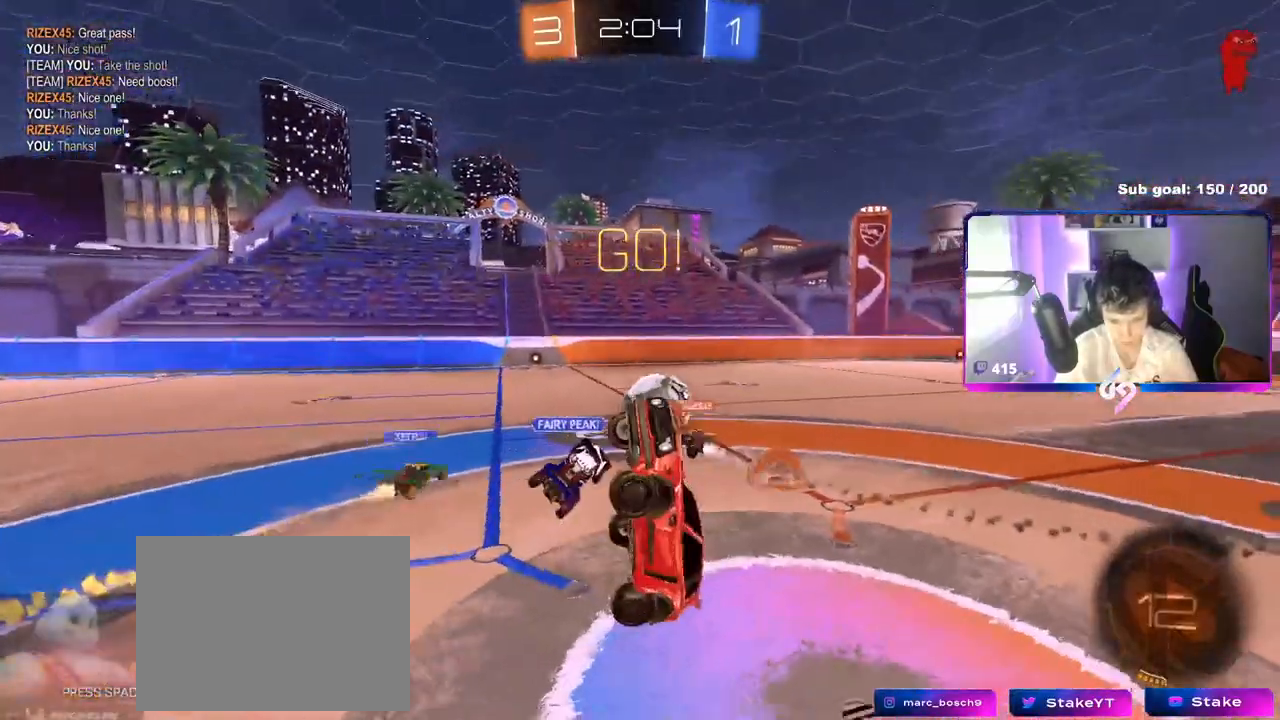
{"keys": ["a"], "mouse": [], "mouse_move": "still", "events": [[50, "d", "up"], [50, "shift", "up"], [201, "a", "down"]]}